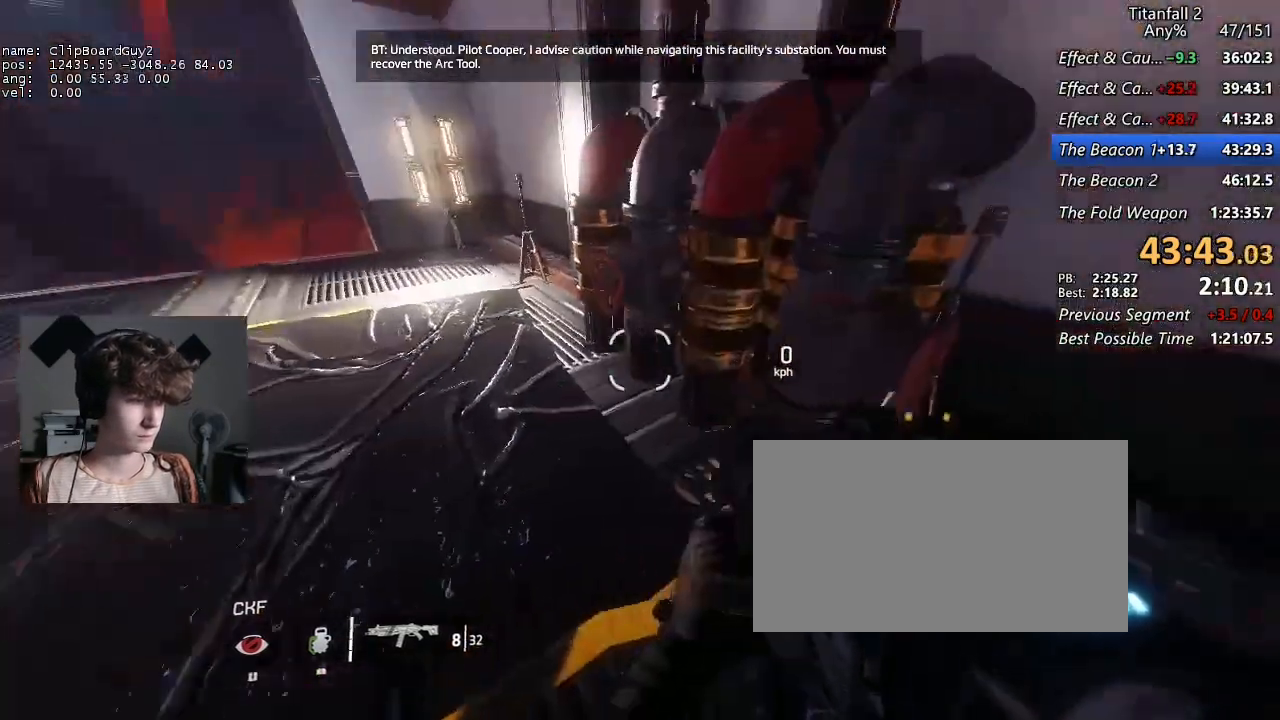
Gameplay with keyboard and mouse; each line is a JSON object with the keys and mouse buttons held at the frame after it. "events" lists presses ("down") and releases ("up") of "1", "2", "3", "4", "5", "a", "alt", "b", "c", "ctrl", "d", "e", "f", "g", "q", "r", "s", "shift", "space", "t", "tab", "v", "w", "x", "z", "mouse_left", "mouse_middle", "mouse_right", "mouse_mb4", "mouse_mb5", "mouse_wheel_up" and "mouse_wheel_down" between this image and that frame as [ms after this image, input, new state], when the widget could be followed in between. "mouse_left", "mouse_middle", "mouse_right", "mouse_mb4", "mouse_mb5", "mouse_wheel_up", "mouse_wheel_down" = the "left", "middle", "right", "mb4", "mb5", "wheel_up", "wheel_down" buttons of the "mouse" list. No other keys are recorded. Not read: mouse_move.
{"keys": ["a", "d", "shift", "w"], "mouse": [], "events": [[100, "a", "down"], [100, "d", "down"], [100, "w", "down"], [150, "shift", "down"], [284, "space", "down"], [384, "space", "up"]]}
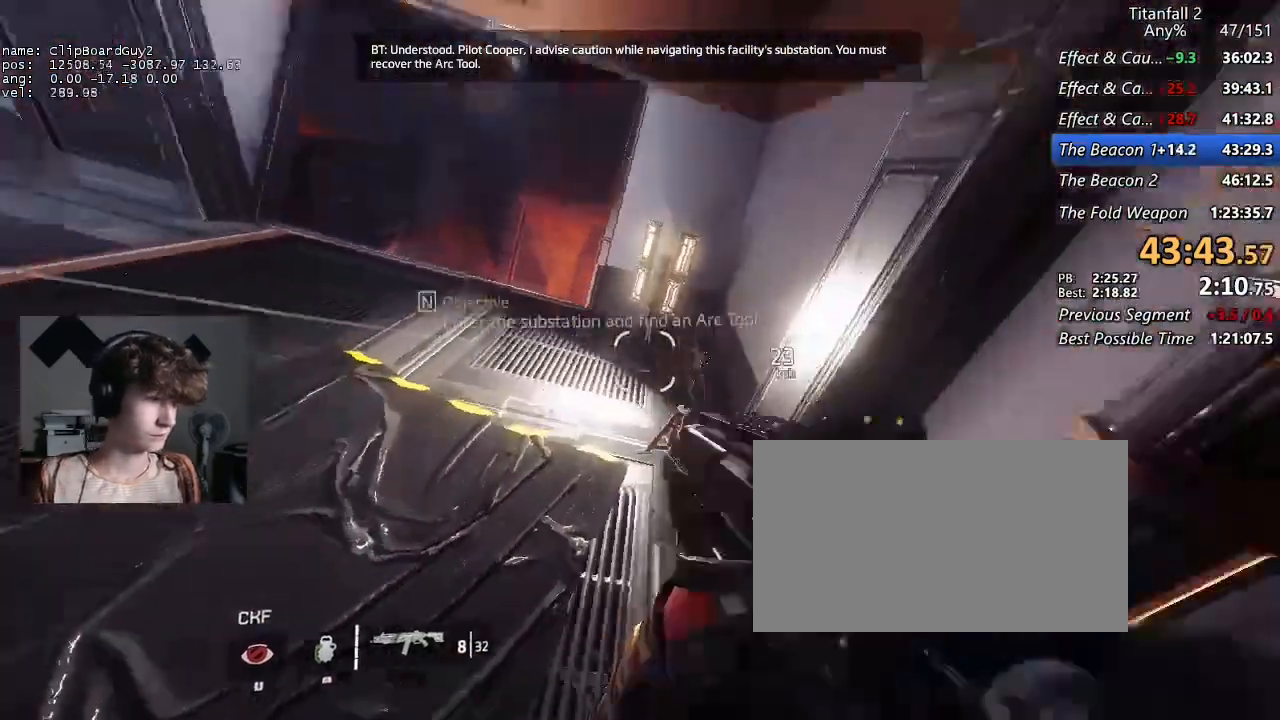
{"keys": ["a", "shift"], "mouse": [], "events": [[67, "b", "down"], [67, "space", "down"], [117, "d", "up"], [117, "w", "up"], [167, "b", "up"], [167, "space", "up"], [217, "w", "down"], [250, "w", "up"]]}
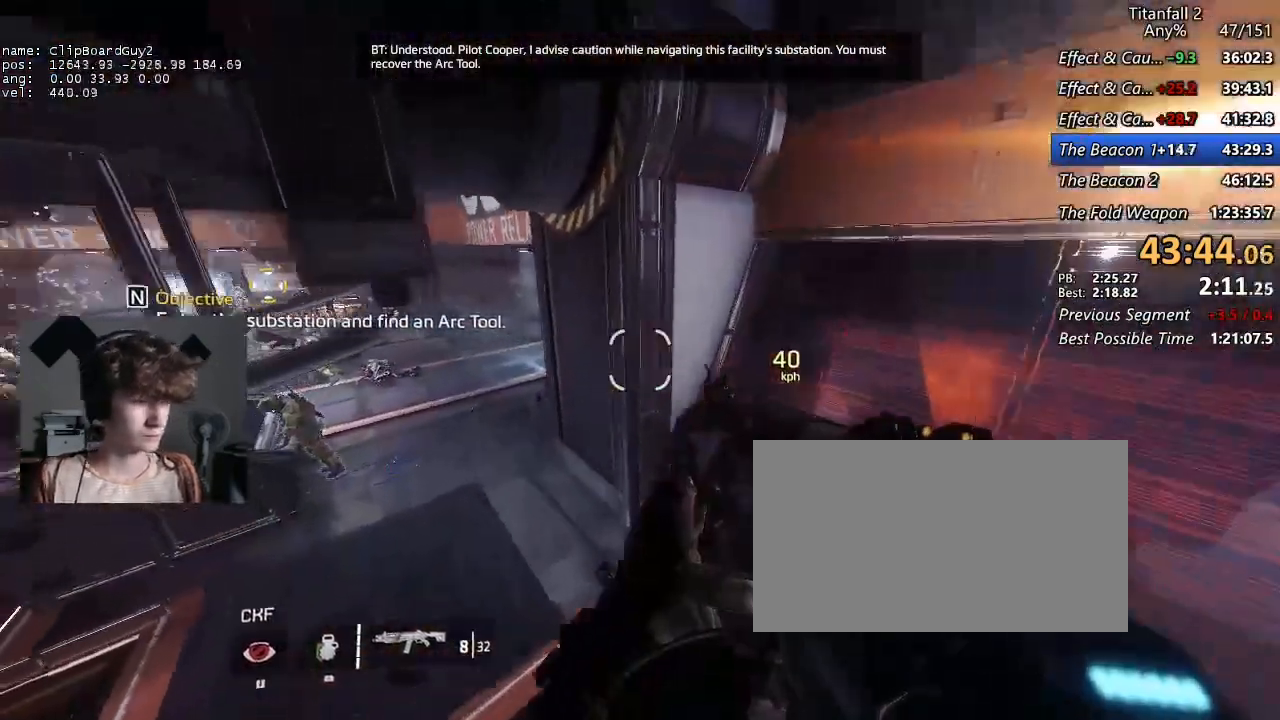
{"keys": ["a", "b", "d", "shift", "space", "w"], "mouse": ["mb5"], "events": [[267, "d", "down"], [267, "w", "down"], [500, "b", "down"], [500, "mouse_mb5", "down"], [500, "space", "down"]]}
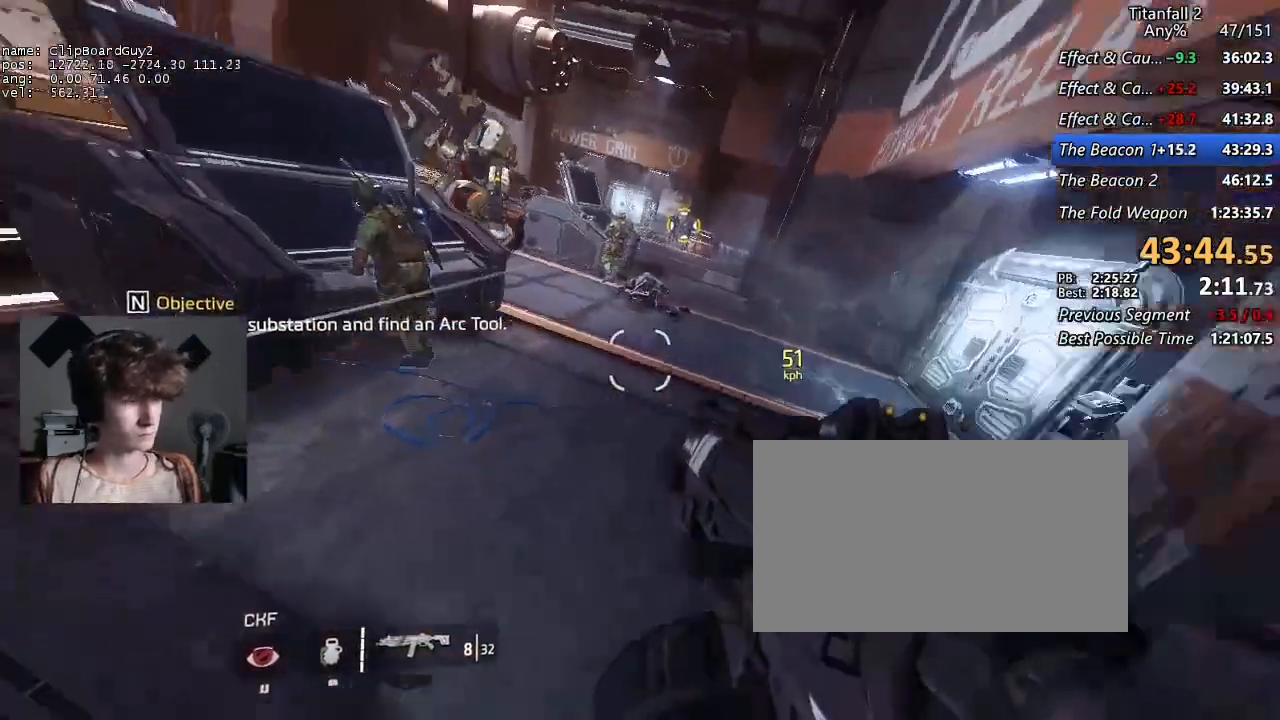
{"keys": ["d", "shift"], "mouse": ["mb5"], "events": [[50, "w", "up"], [100, "a", "up"], [100, "b", "up"], [100, "space", "up"], [200, "a", "down"], [234, "space", "down"], [284, "a", "up"], [334, "space", "up"]]}
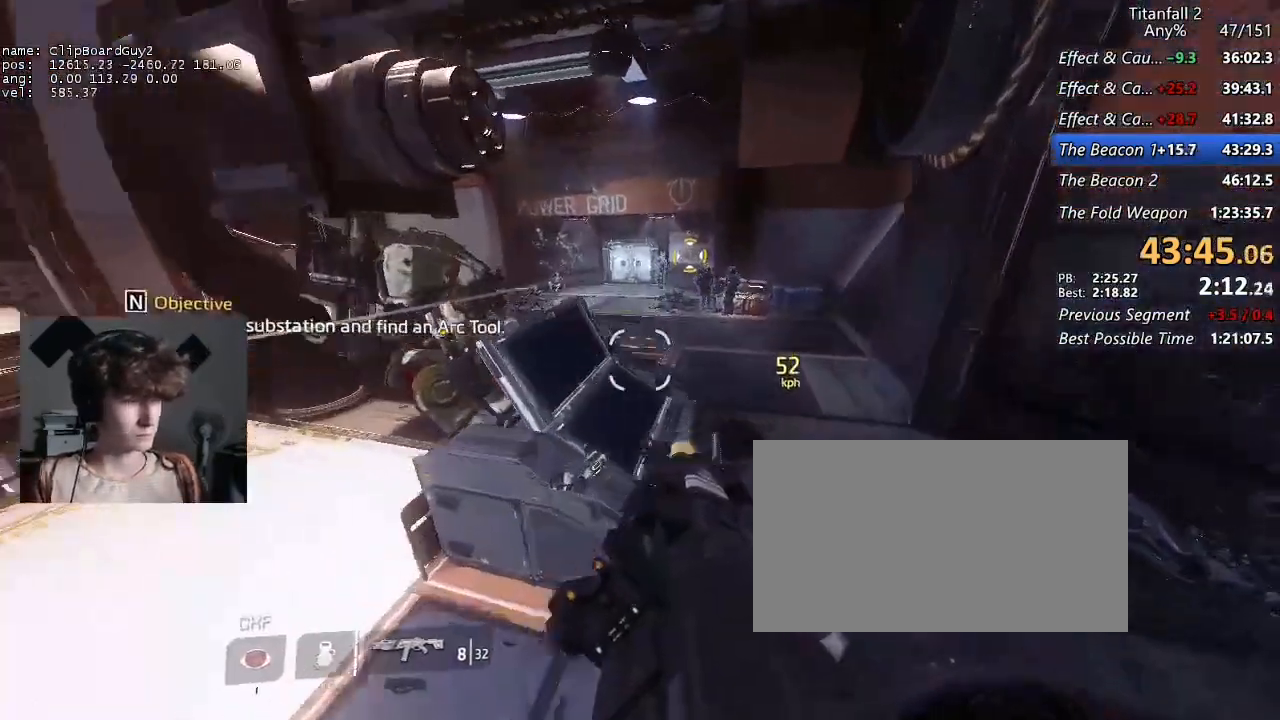
{"keys": ["a", "shift"], "mouse": [], "events": [[117, "a", "down"], [167, "d", "up"], [484, "mouse_mb5", "up"]]}
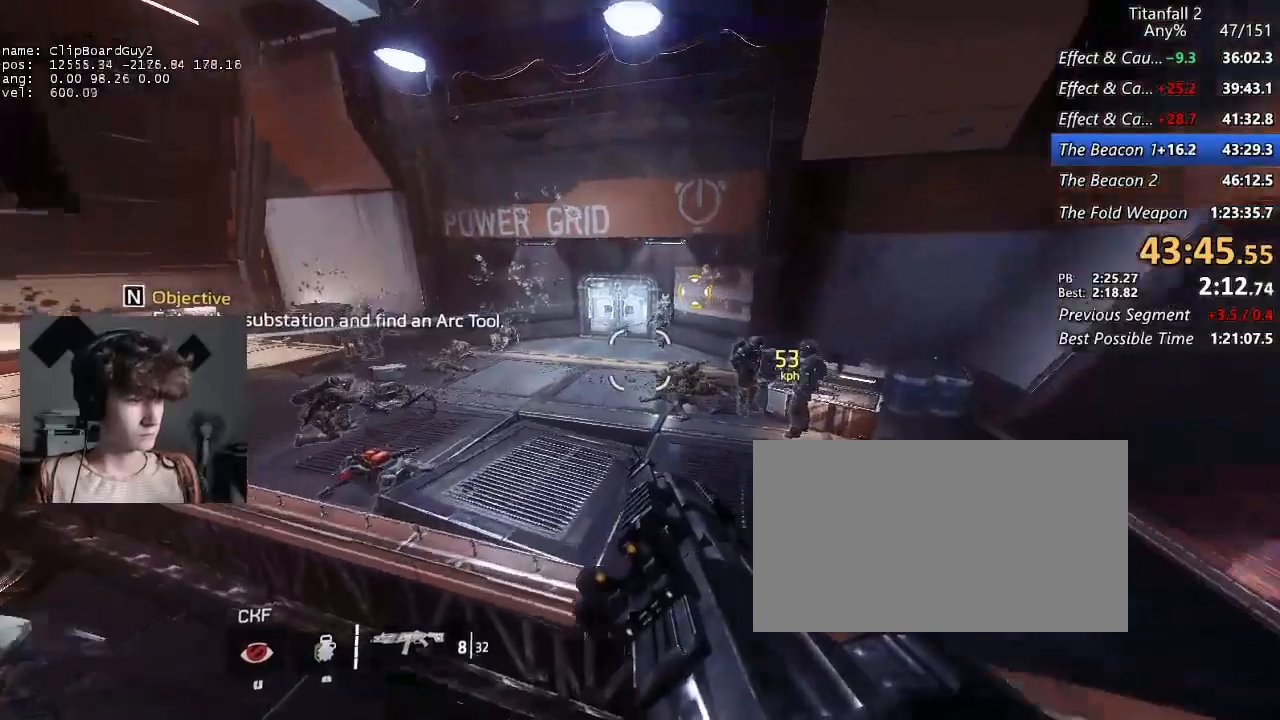
{"keys": ["d", "shift"], "mouse": [], "events": [[184, "d", "down"], [234, "a", "up"], [417, "space", "down"], [467, "space", "up"]]}
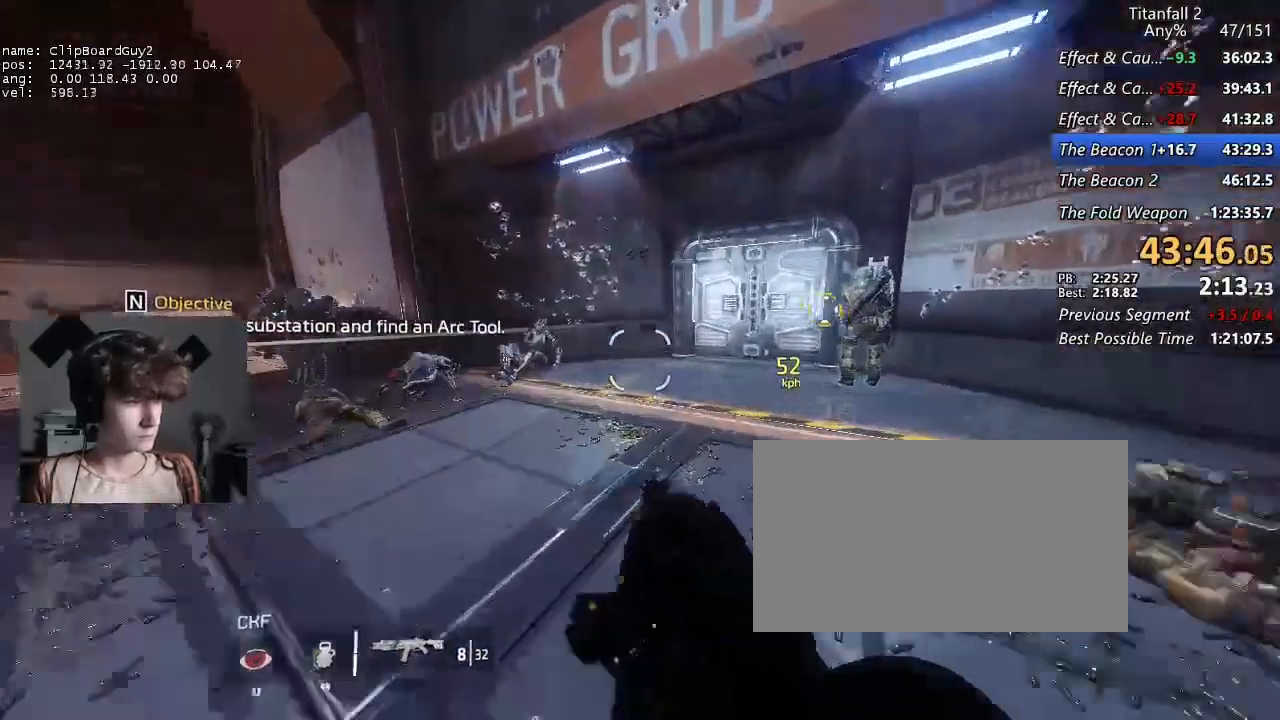
{"keys": ["d", "shift"], "mouse": [], "events": []}
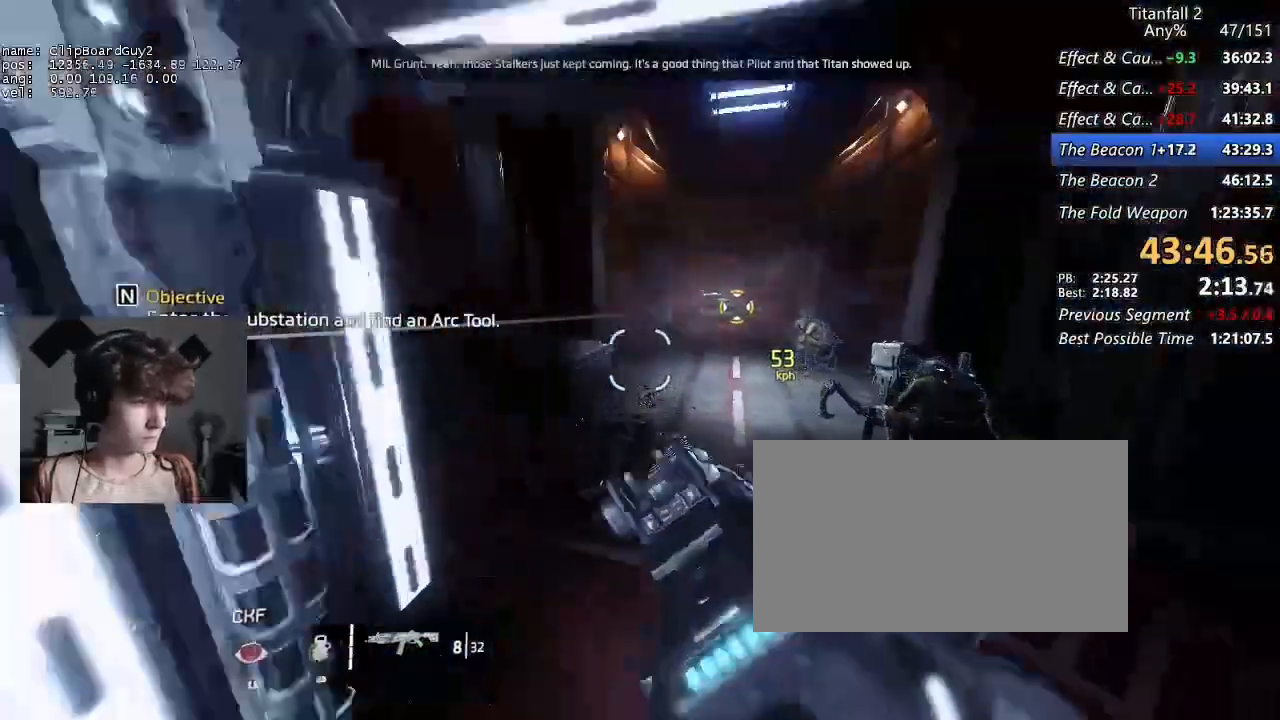
{"keys": ["d", "shift"], "mouse": [], "events": [[250, "space", "down"], [400, "space", "up"]]}
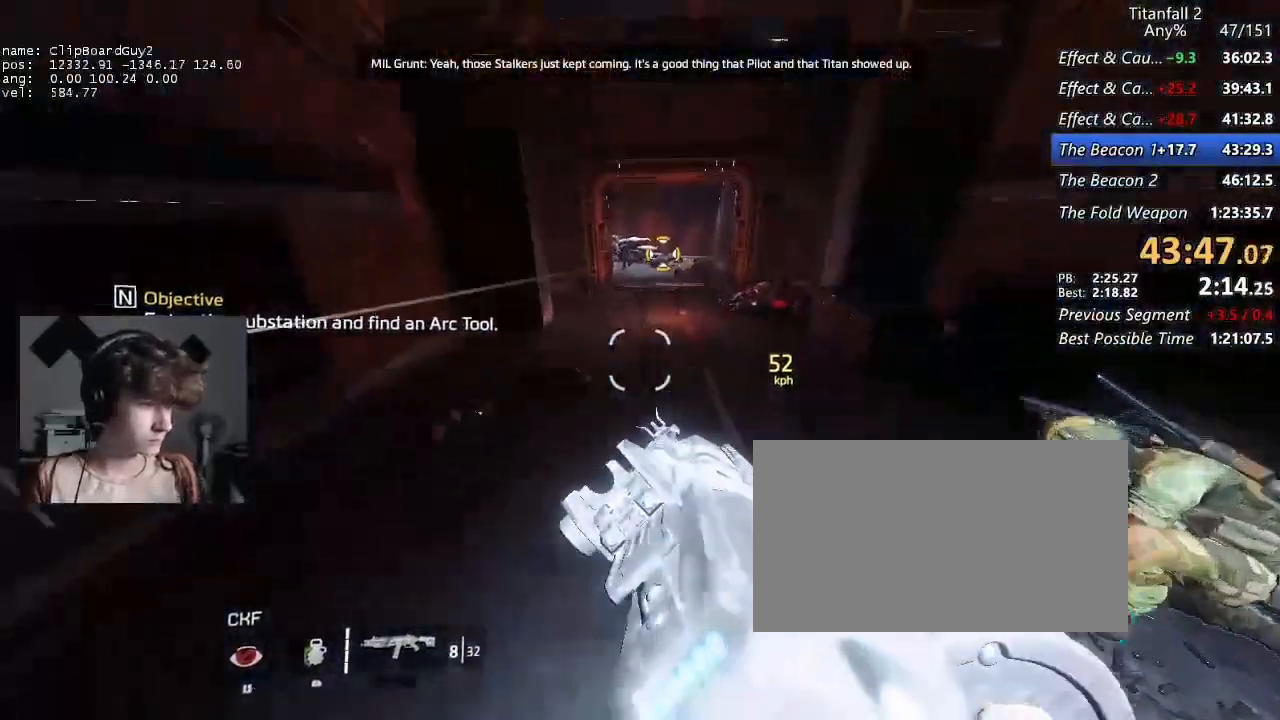
{"keys": ["d", "shift"], "mouse": [], "events": [[134, "a", "down"], [184, "d", "up"], [450, "a", "up"], [450, "d", "down"]]}
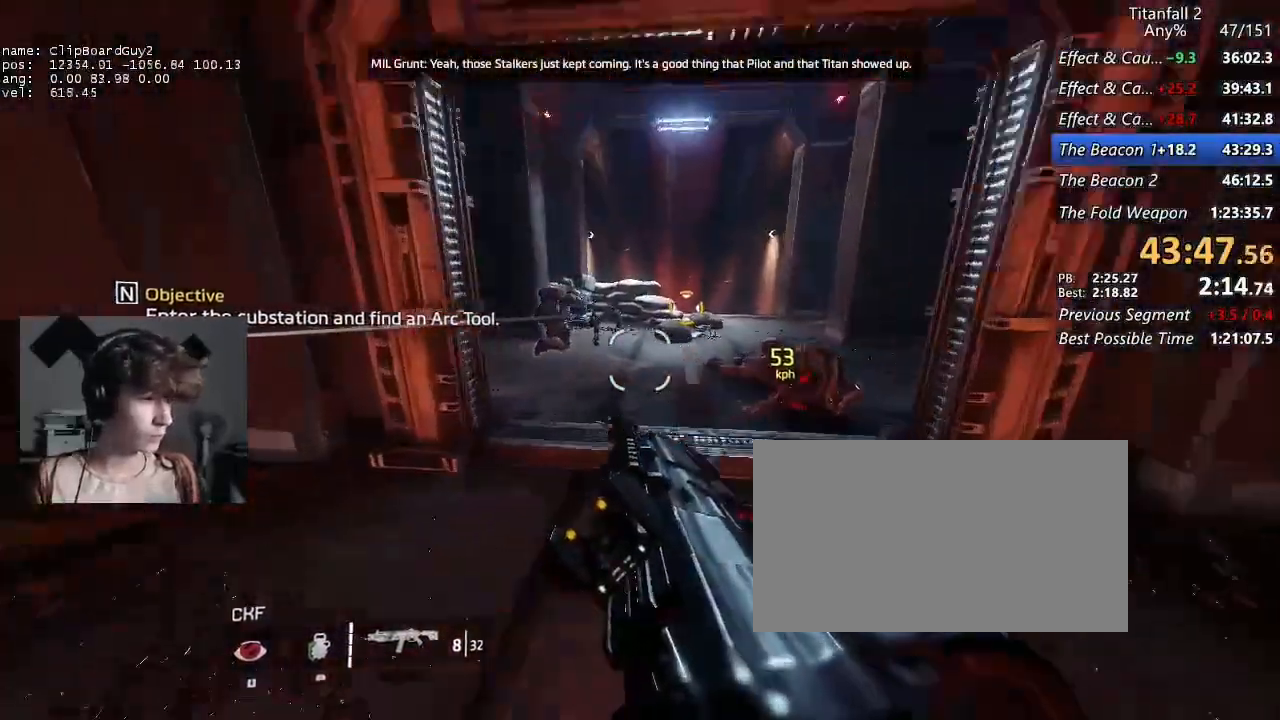
{"keys": ["d", "shift"], "mouse": [], "events": [[150, "space", "down"], [234, "space", "up"]]}
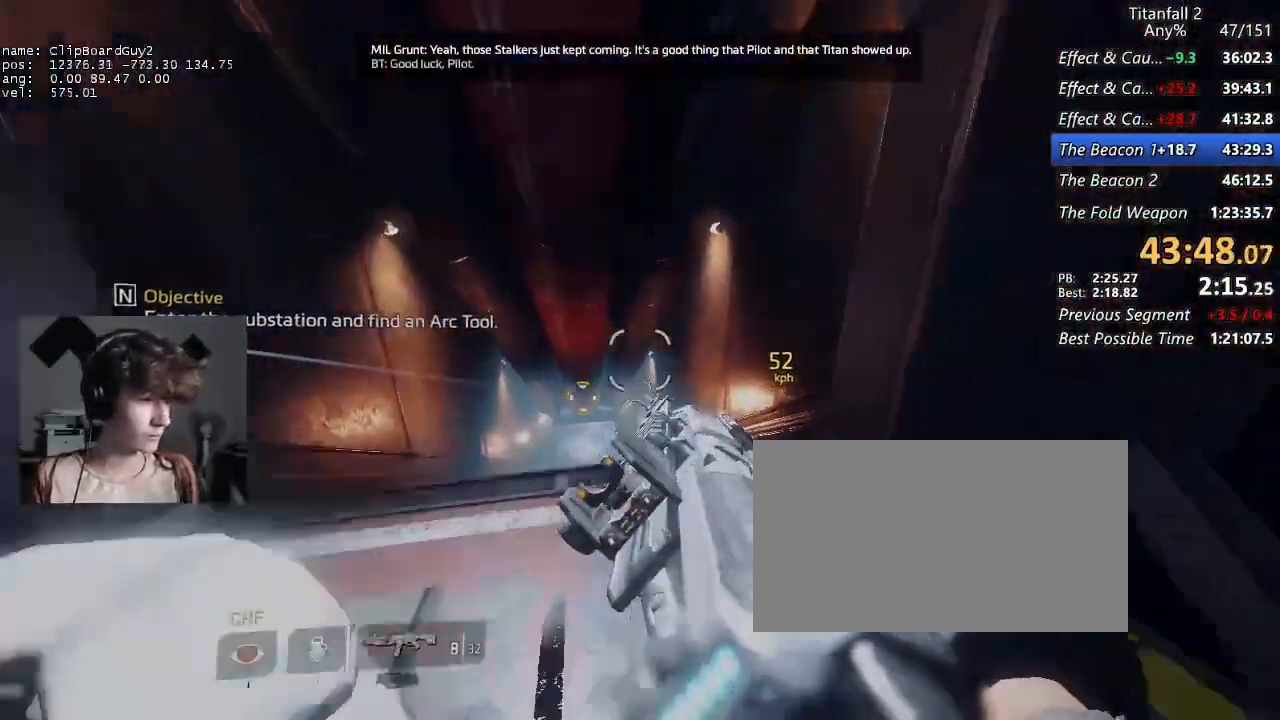
{"keys": ["a", "shift"], "mouse": [], "events": [[300, "a", "down"], [350, "d", "up"]]}
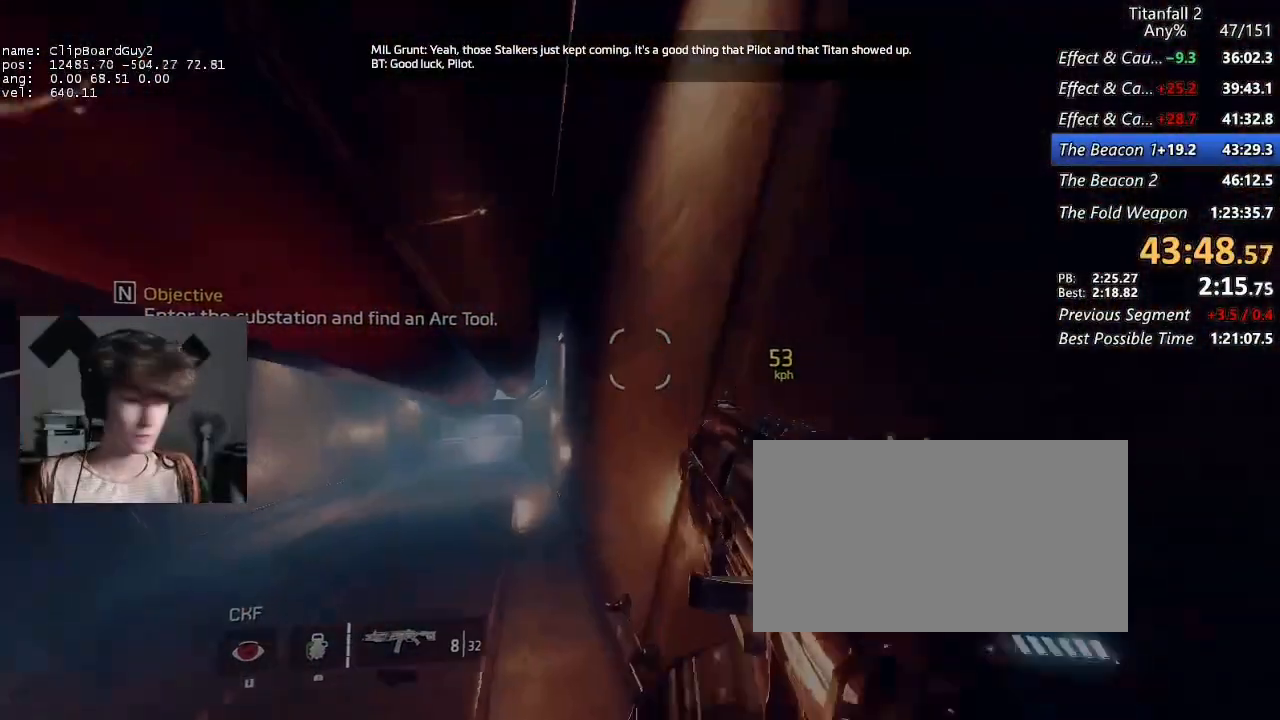
{"keys": [], "mouse": [], "events": [[84, "a", "up"], [84, "shift", "up"]]}